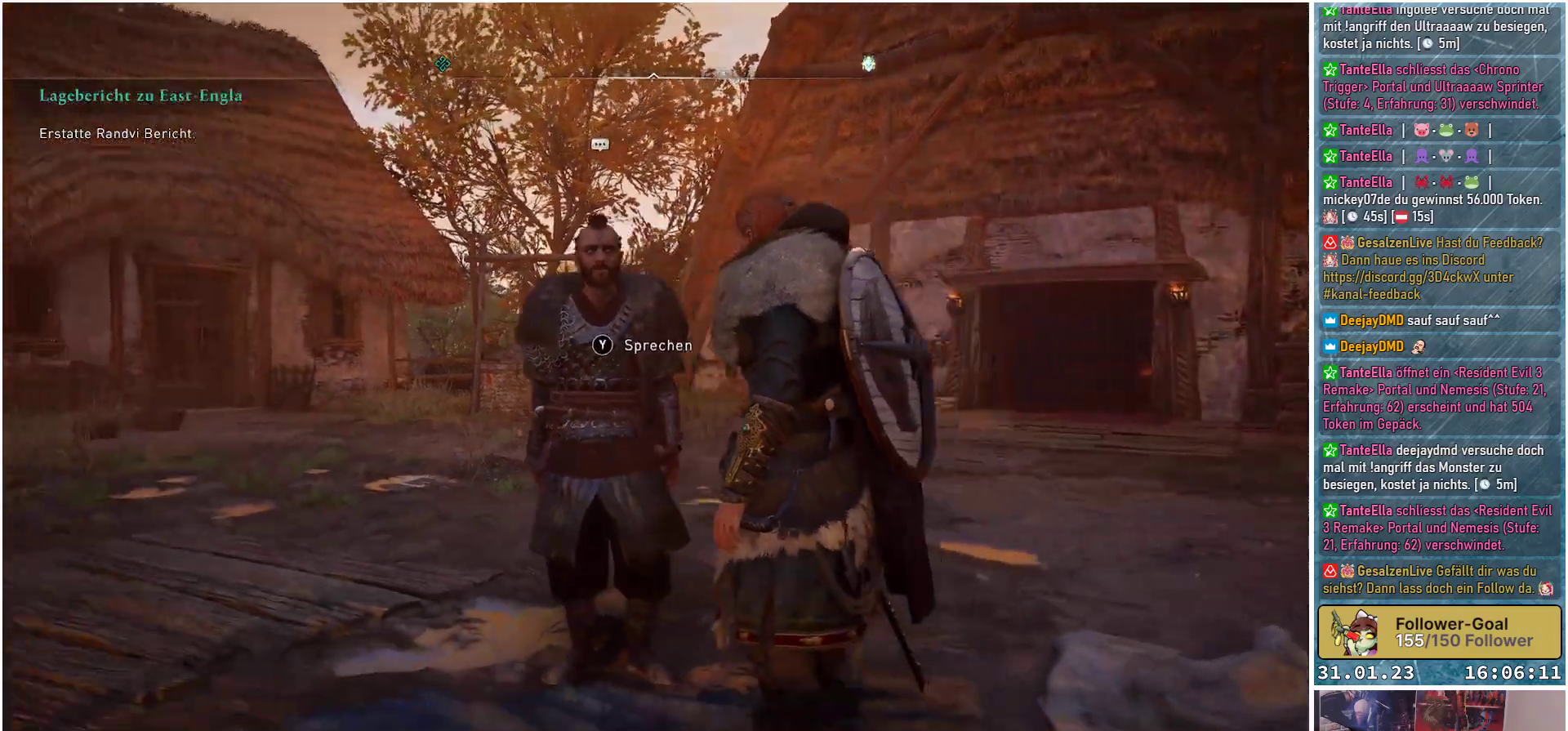
Gameplay with a controller (Xbox layout); each line is a JSON object with the inputs held at the frame after it. "events" lists button and stick changes between this image and that frame as [ms after this image, input, new state], when the widget could be followed in between.
{"buttons": [], "left_stick": "up-right", "right_stick": "down-right", "events": [[33, "left_stick", "up"], [67, "right_stick", "down-right"], [383, "left_stick", "up-right"]]}
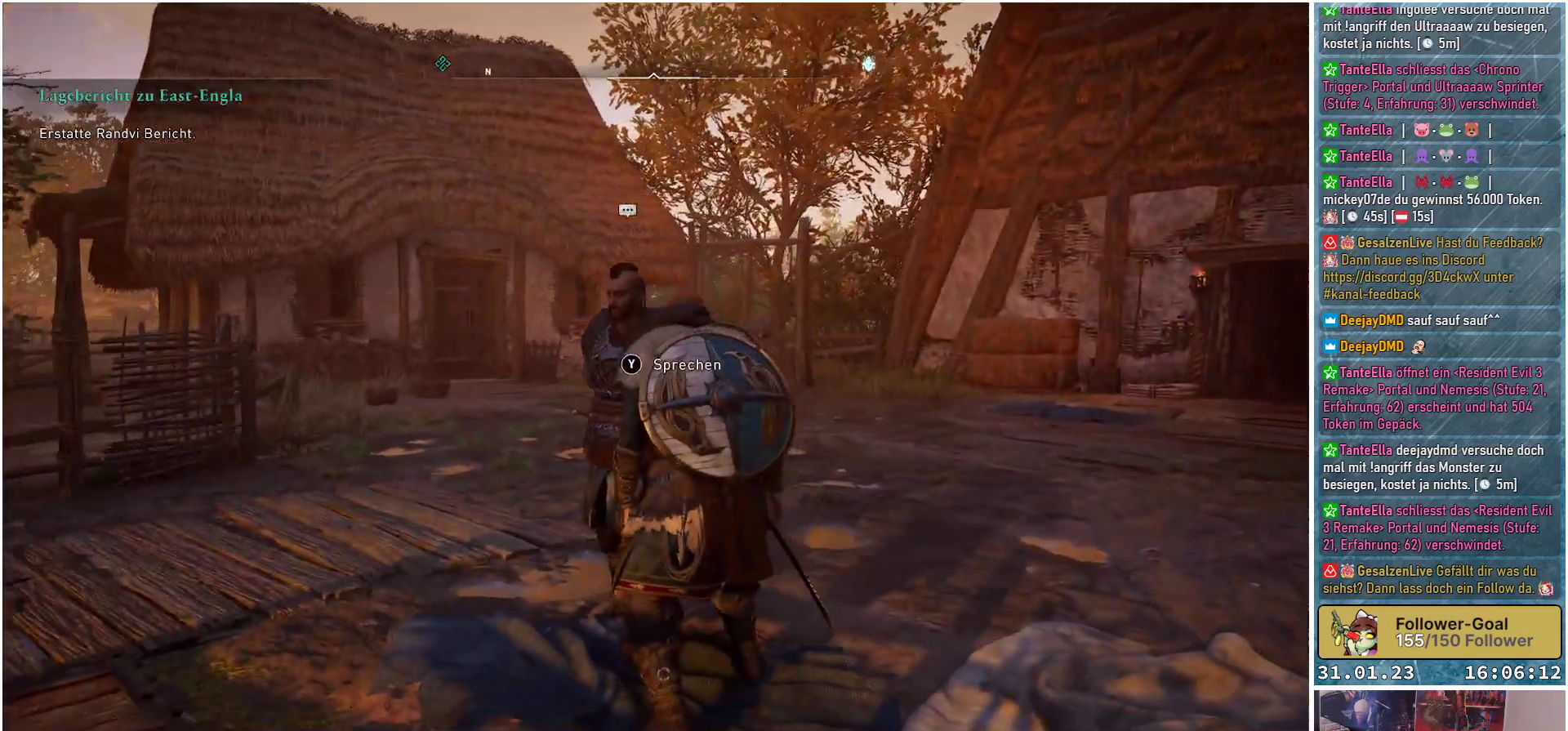
{"buttons": [], "left_stick": "up-right", "right_stick": "center", "events": [[333, "right_stick", "center"]]}
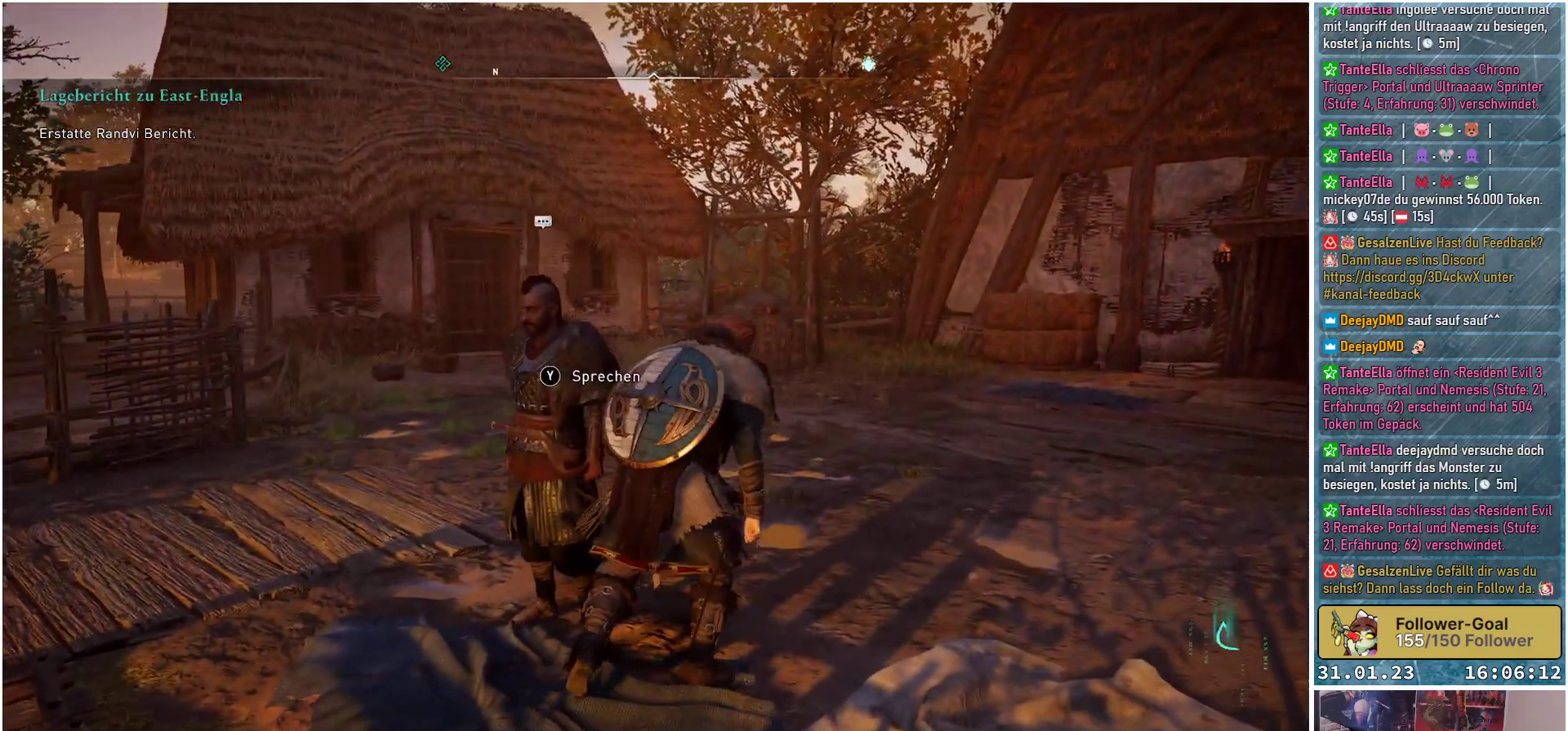
{"buttons": [], "left_stick": "up-right", "right_stick": "left", "events": [[17, "right_stick", "left"]]}
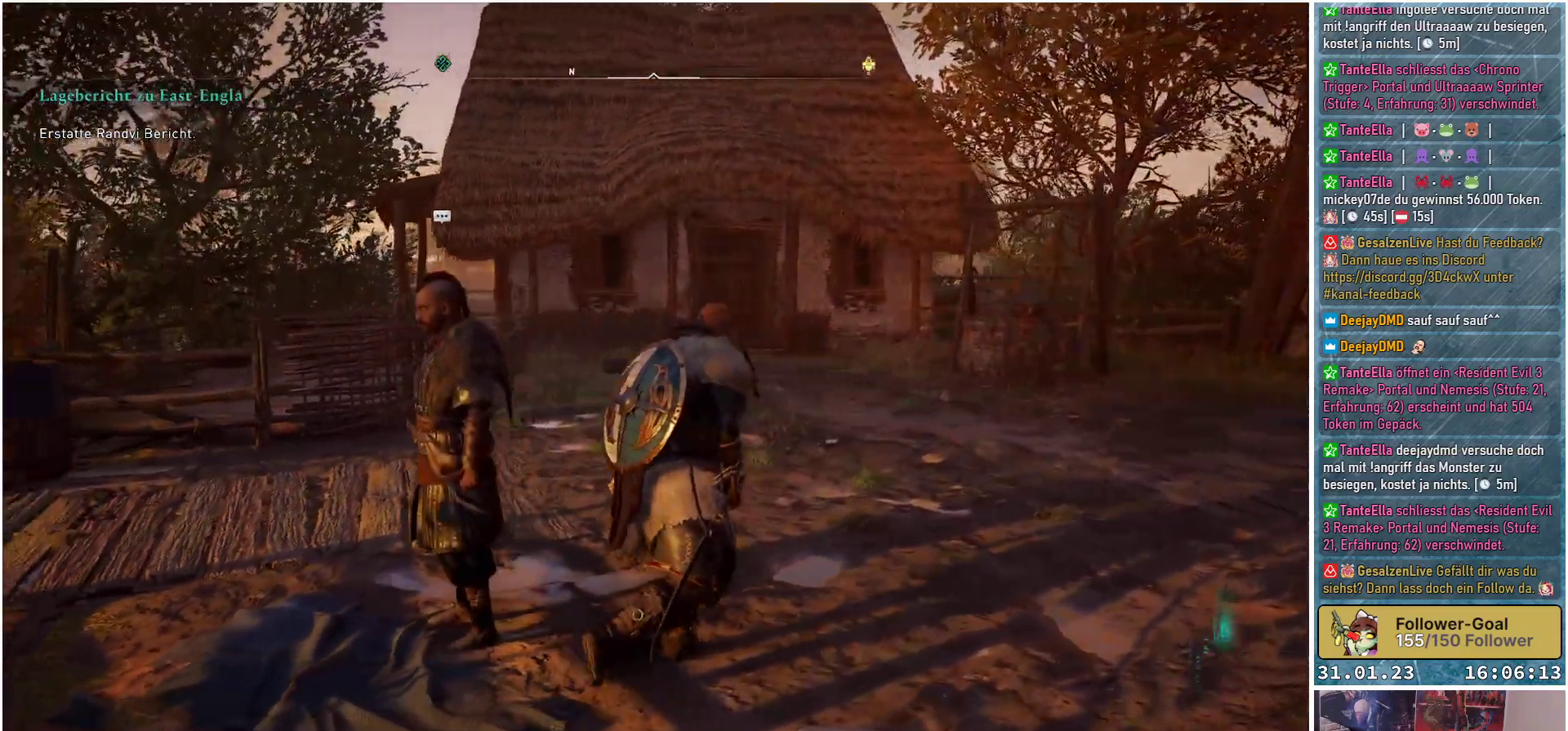
{"buttons": [], "left_stick": "up-left", "right_stick": "right", "events": [[233, "left_stick", "up"], [283, "right_stick", "center"], [383, "left_stick", "up-left"], [500, "right_stick", "right"]]}
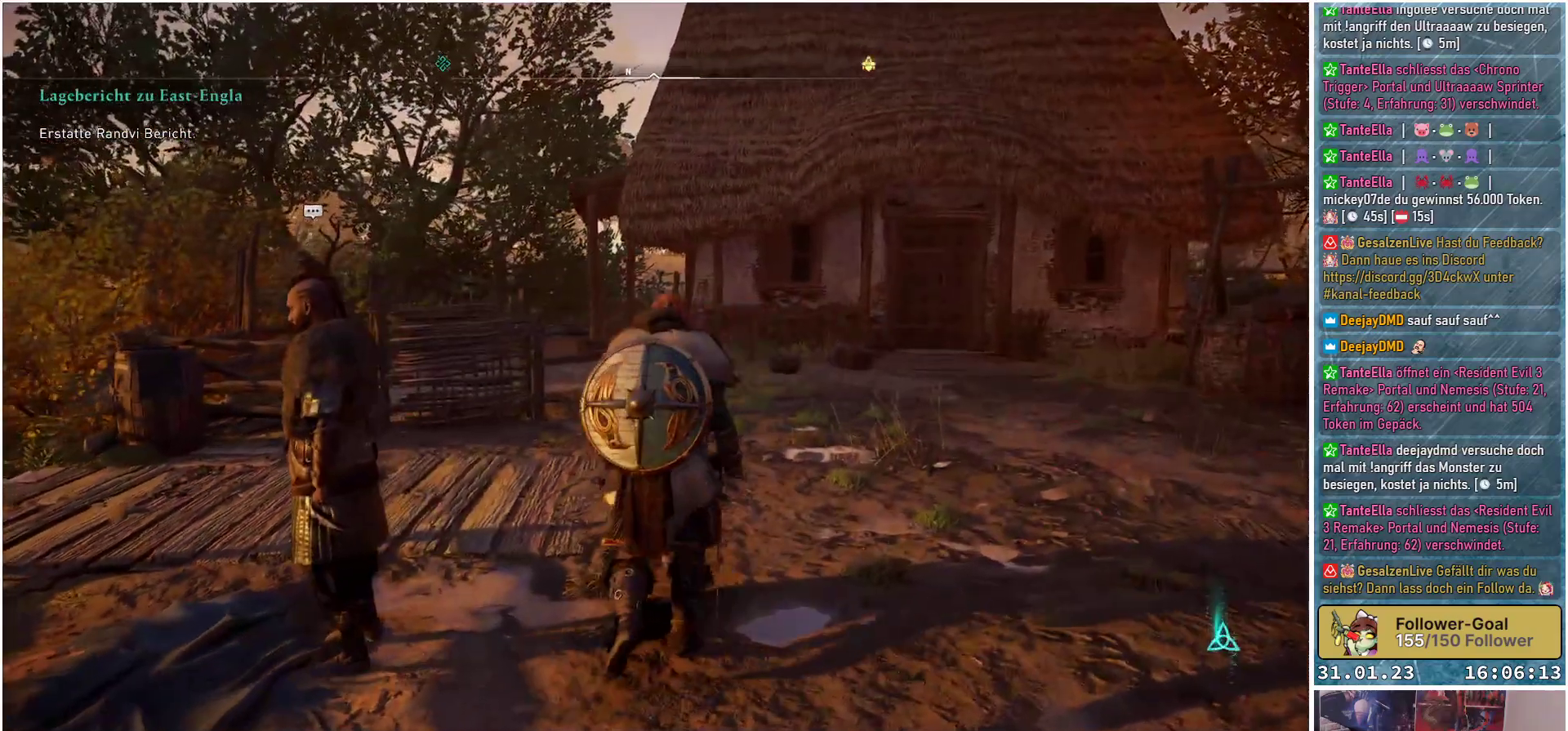
{"buttons": [], "left_stick": "left", "right_stick": "right", "events": [[483, "left_stick", "left"]]}
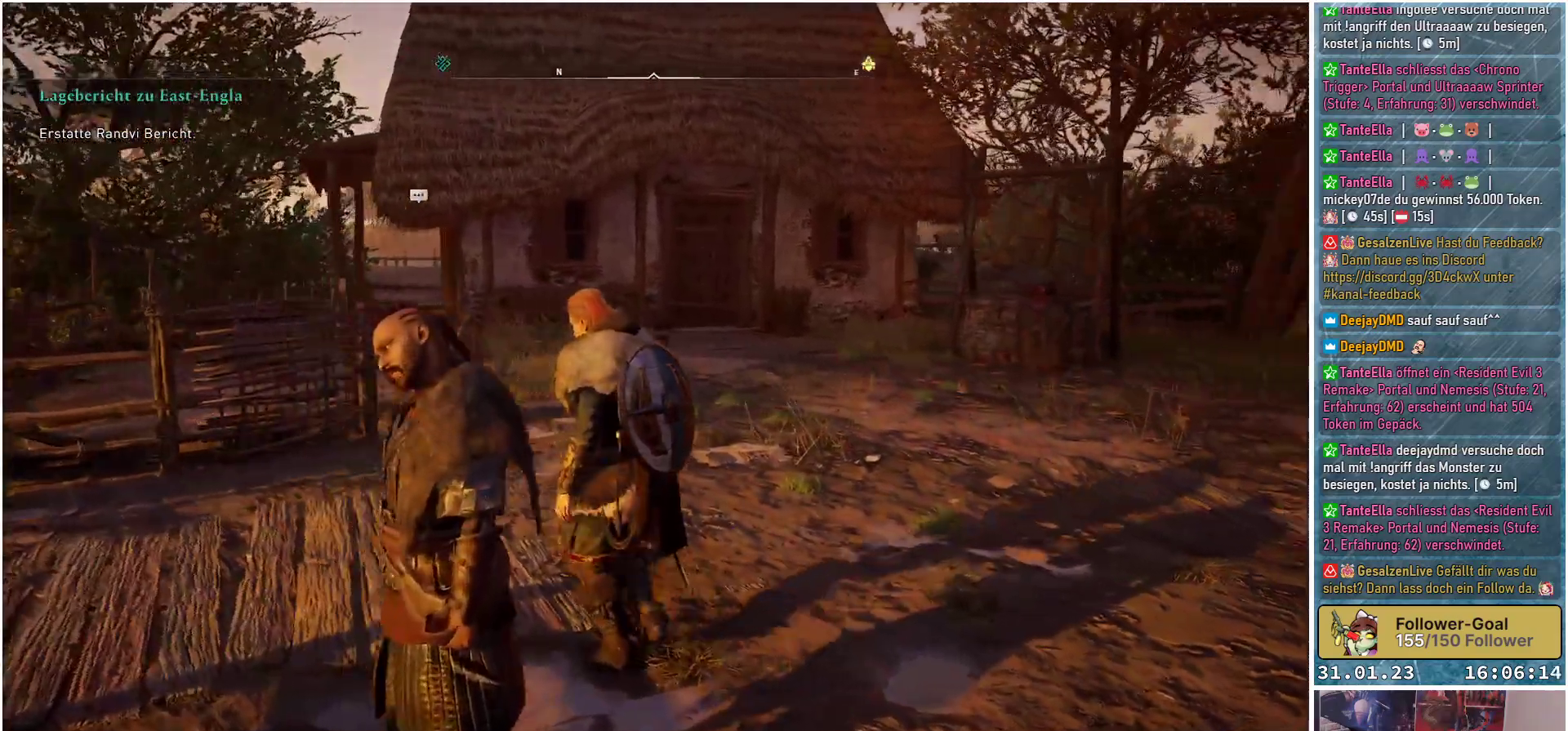
{"buttons": [], "left_stick": "down-left", "right_stick": "center", "events": [[167, "left_stick", "down-left"], [350, "right_stick", "center"]]}
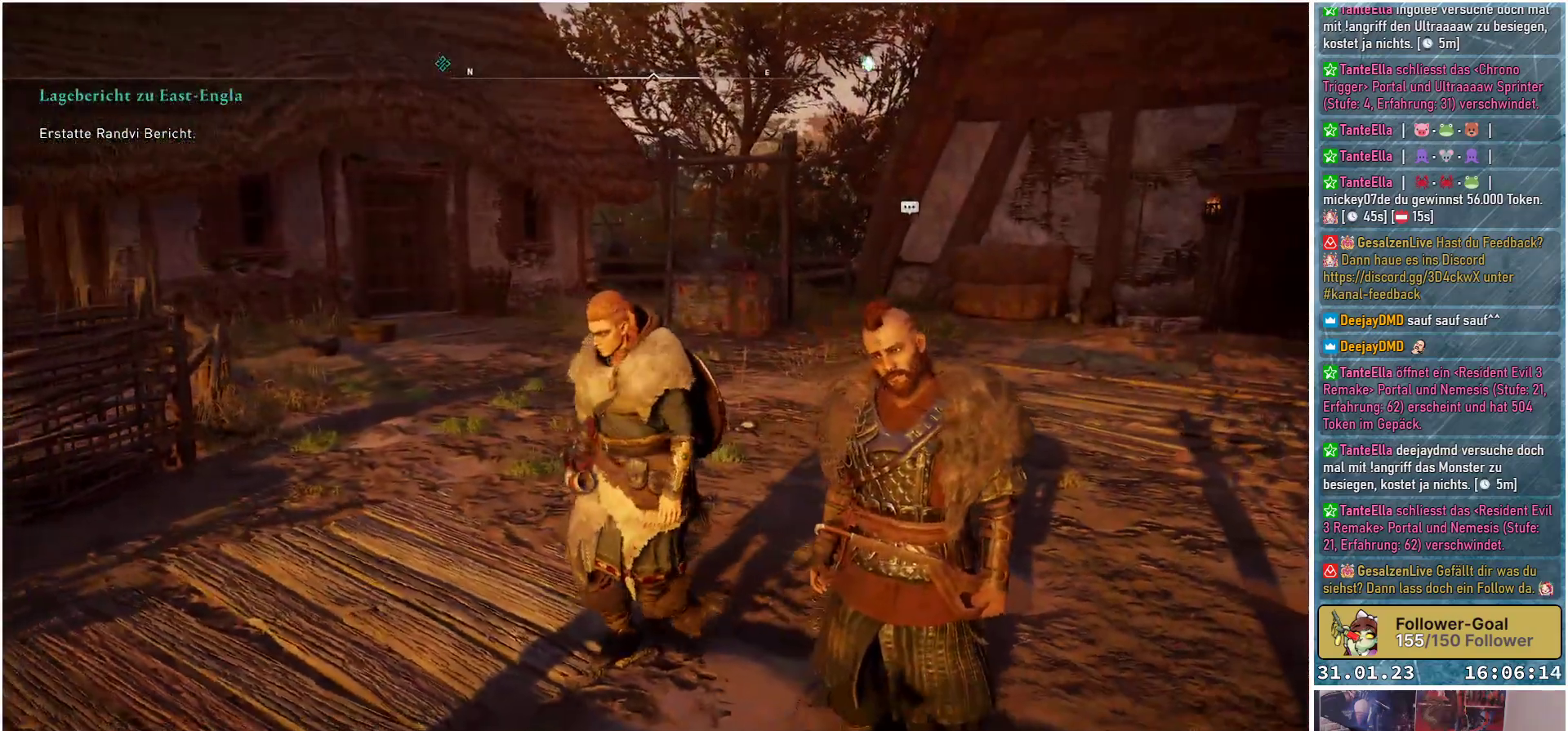
{"buttons": [], "left_stick": "right", "right_stick": "center", "events": [[83, "left_stick", "down"], [283, "left_stick", "down-right"], [467, "left_stick", "right"]]}
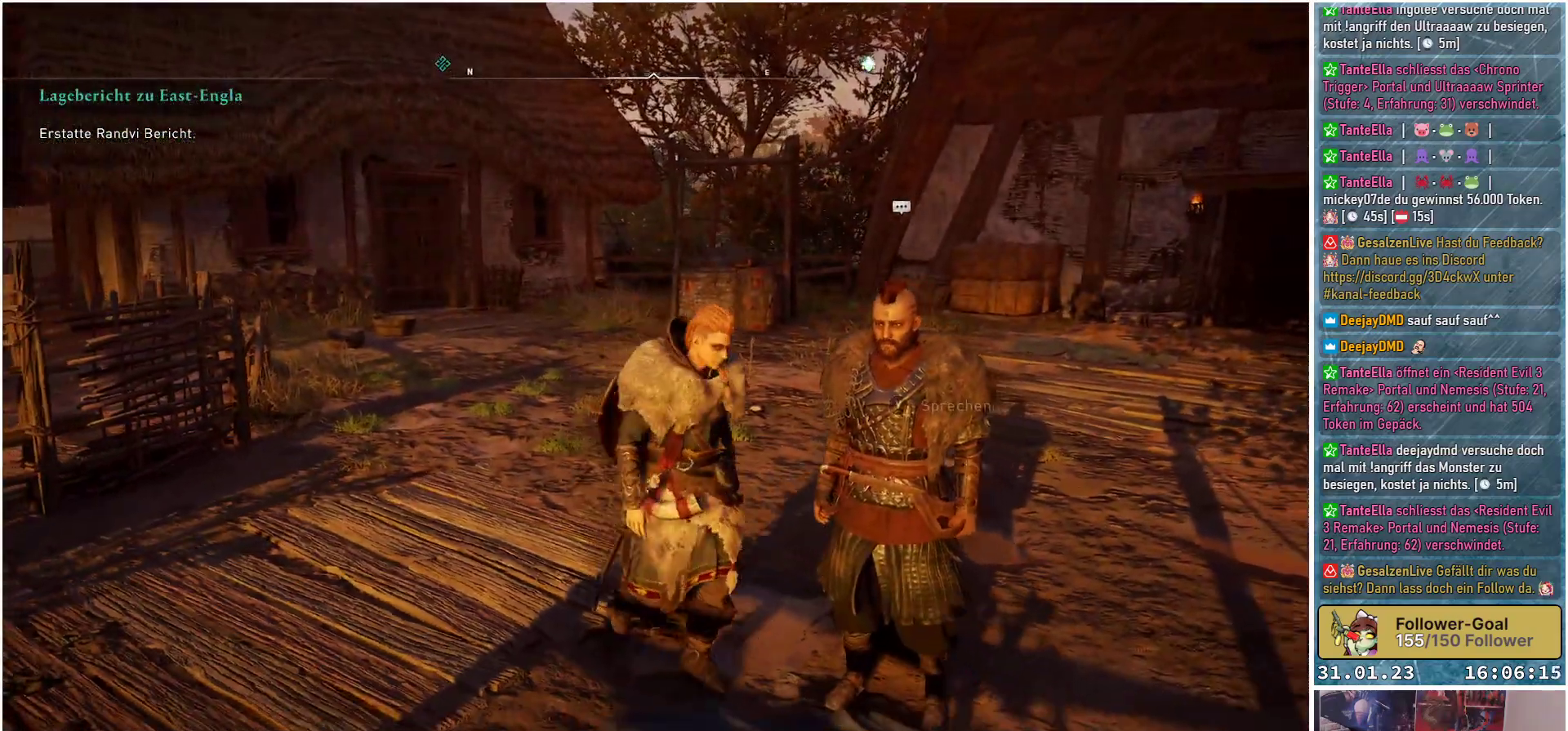
{"buttons": ["Y"], "left_stick": "center", "right_stick": "center", "events": [[83, "left_stick", "center"], [467, "Y", "down"]]}
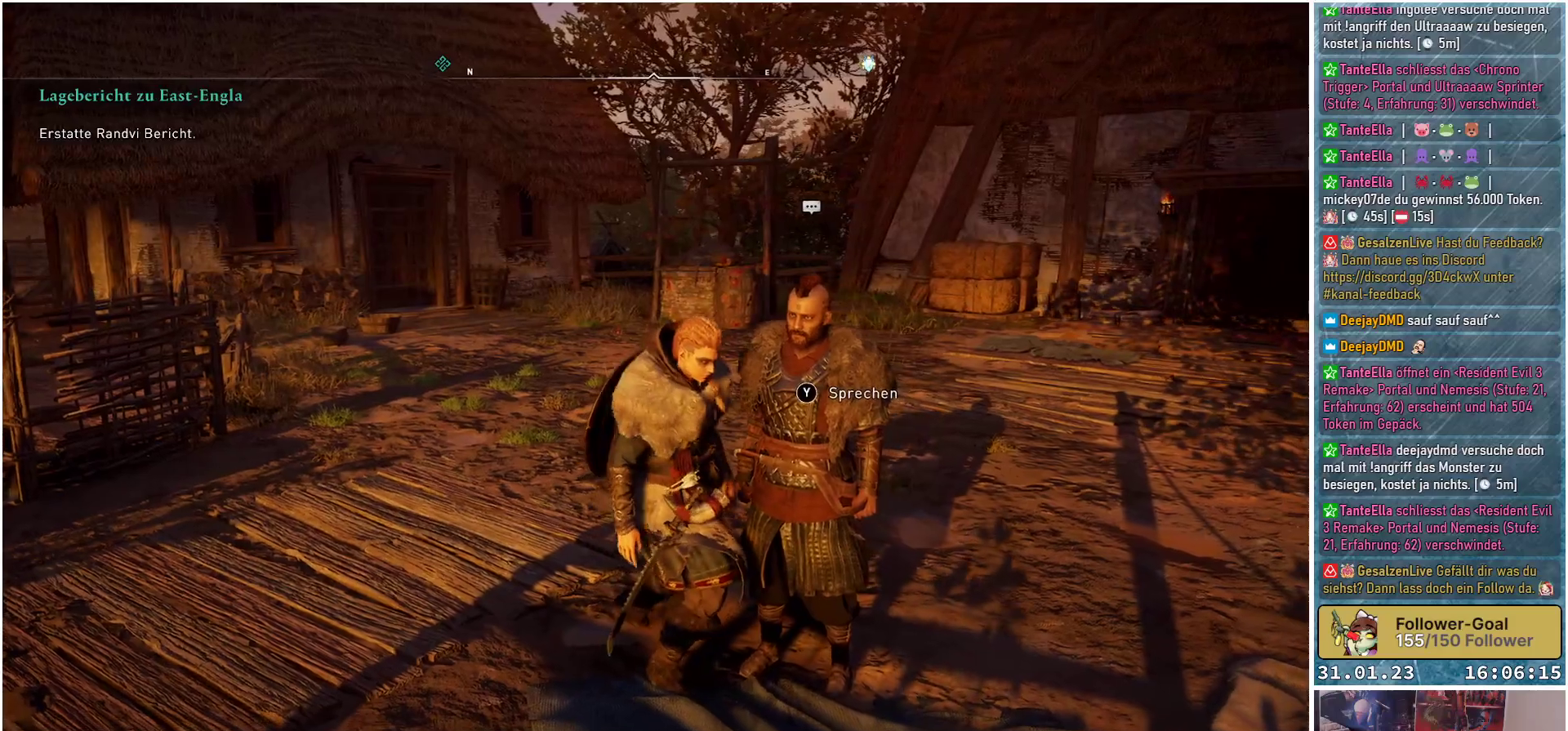
{"buttons": [], "left_stick": "center", "right_stick": "center", "events": [[33, "Y", "up"]]}
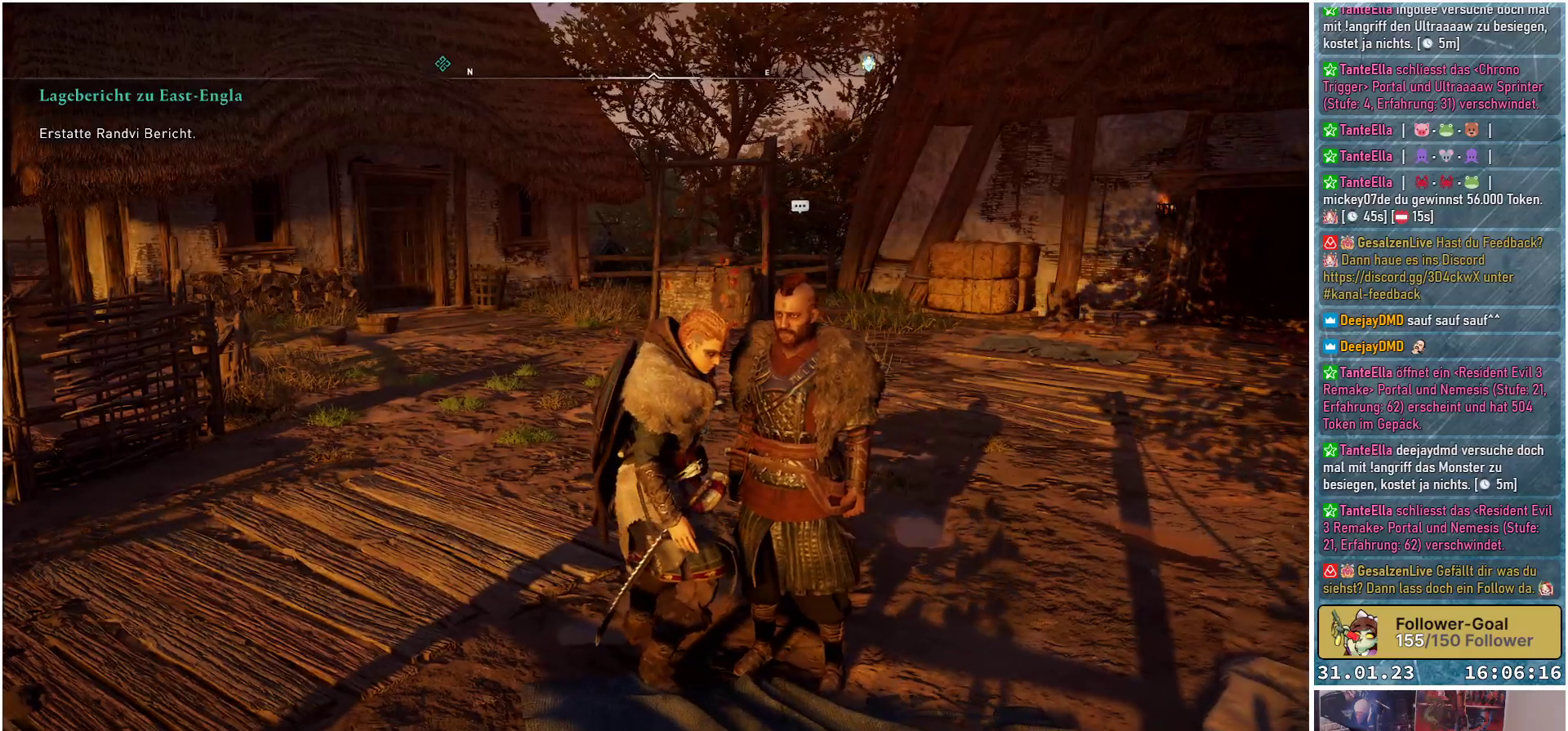
{"buttons": [], "left_stick": "center", "right_stick": "center", "events": []}
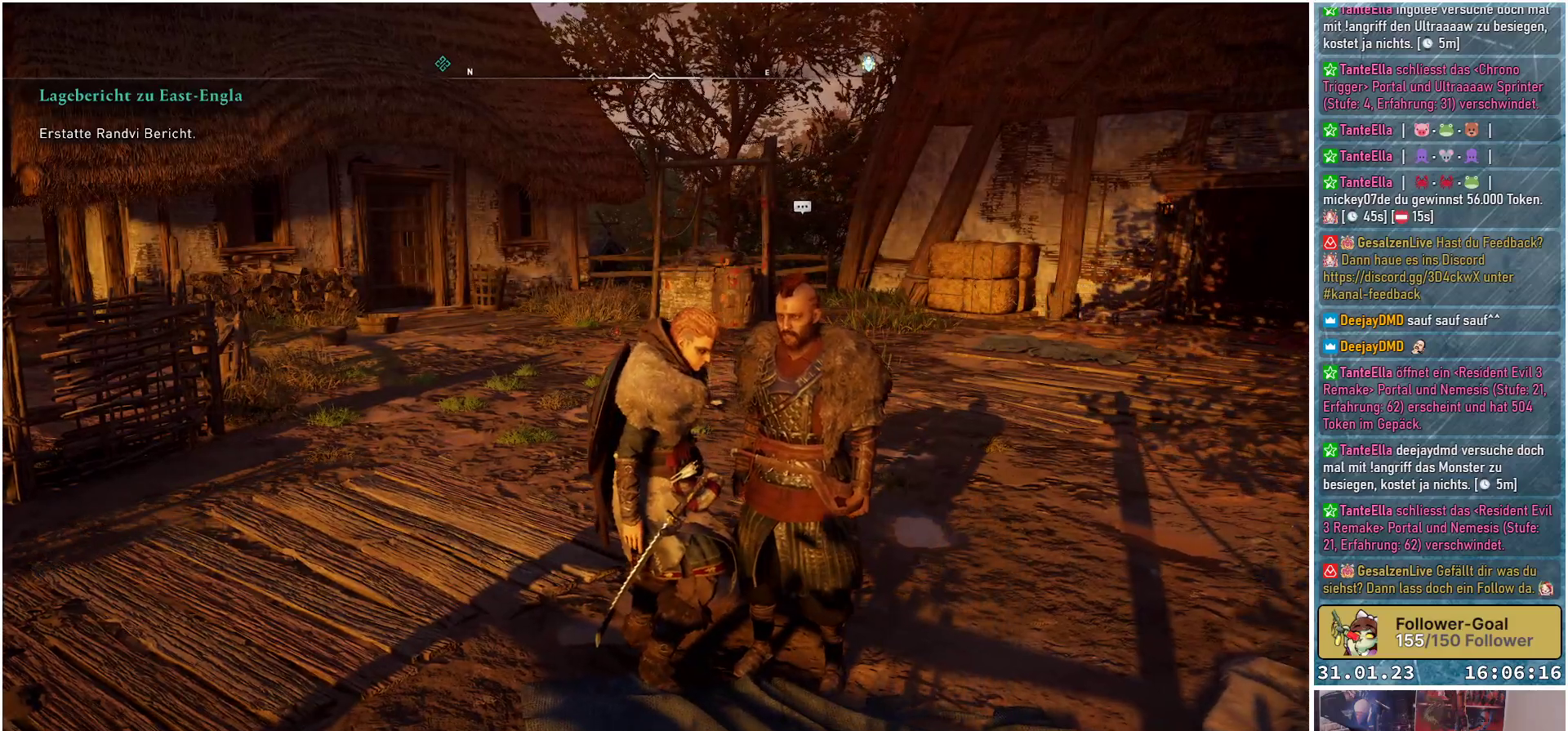
{"buttons": [], "left_stick": "center", "right_stick": "up-right", "events": [[50, "right_stick", "up-right"]]}
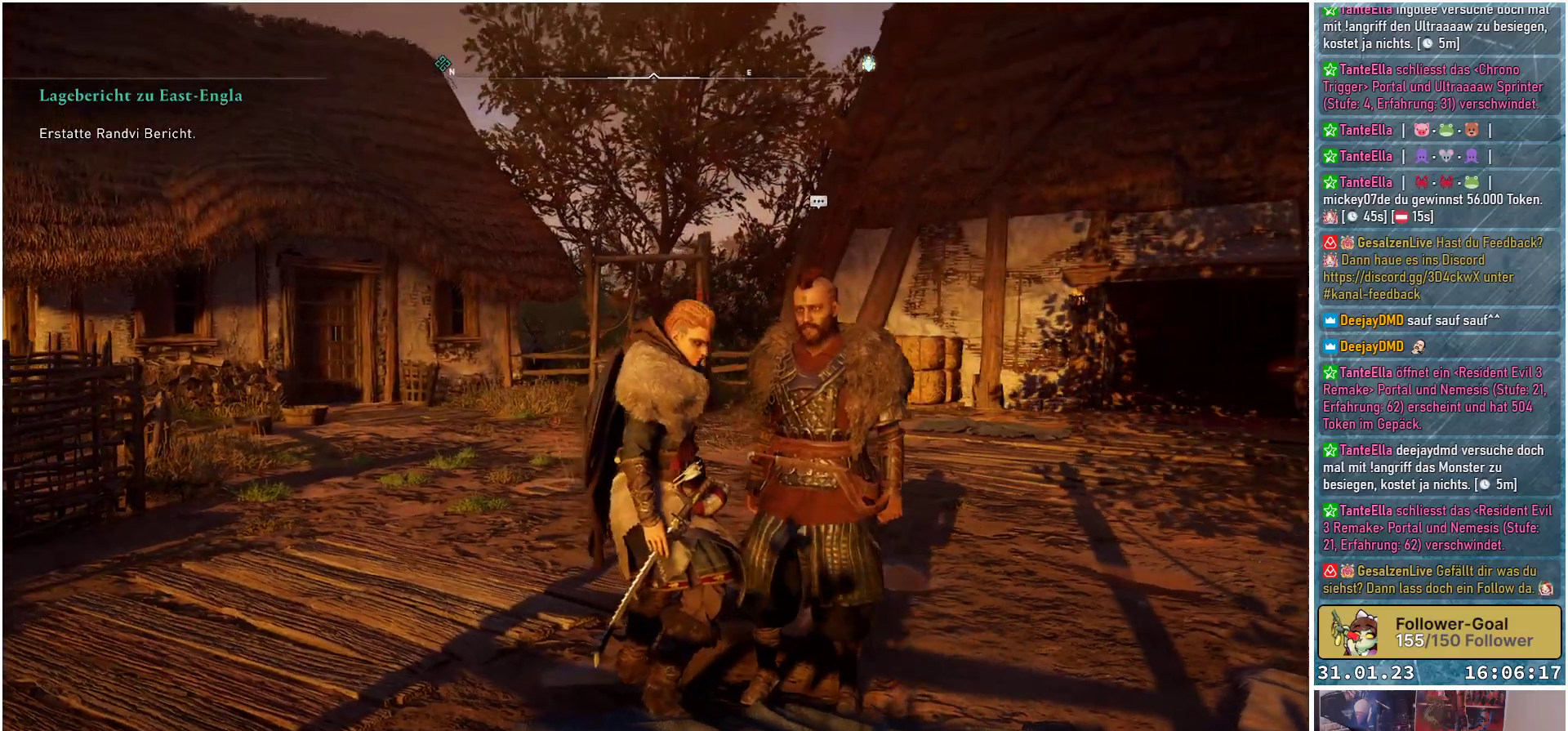
{"buttons": [], "left_stick": "center", "right_stick": "center", "events": [[17, "right_stick", "right"], [250, "right_stick", "center"]]}
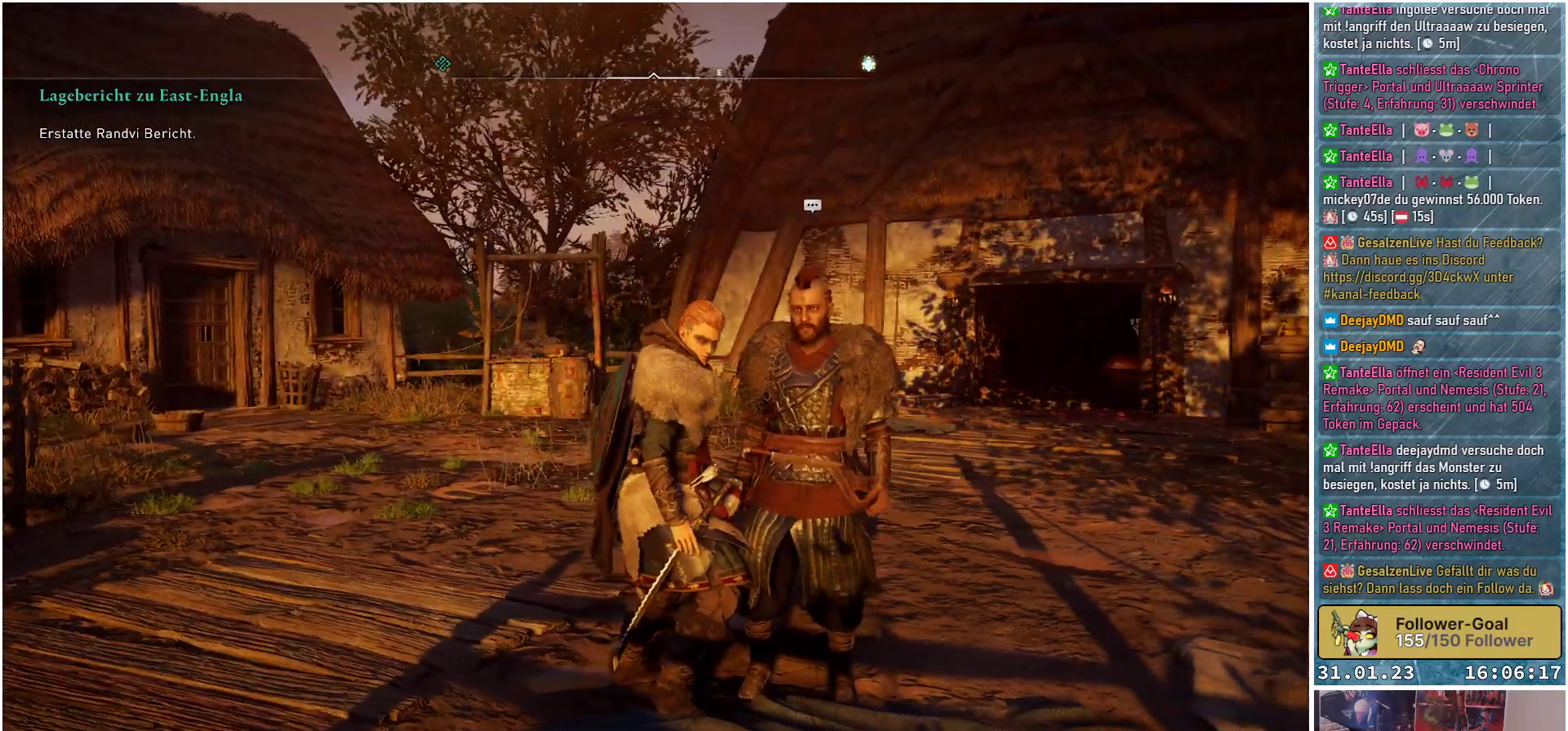
{"buttons": [], "left_stick": "center", "right_stick": "center", "events": []}
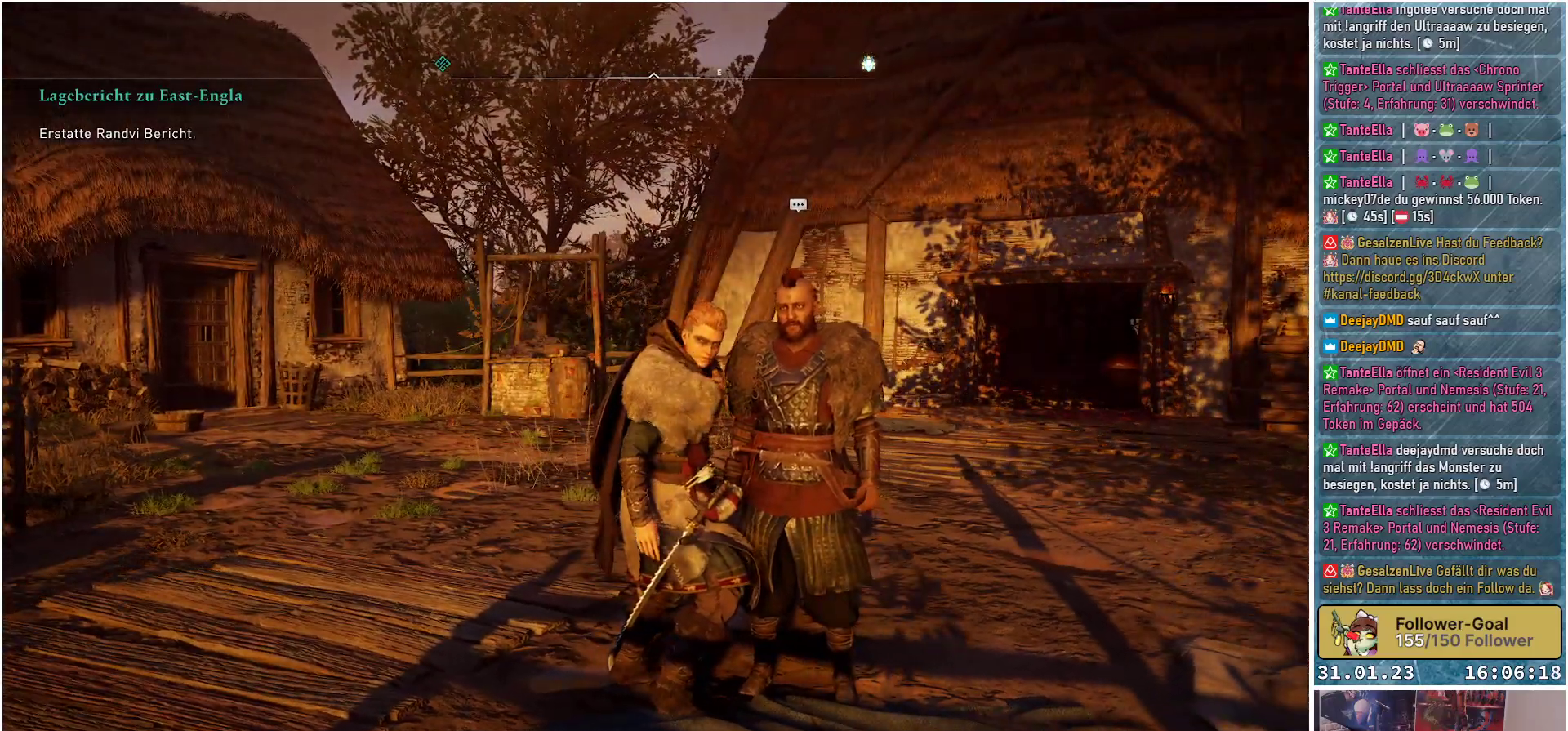
{"buttons": [], "left_stick": "center", "right_stick": "center", "events": []}
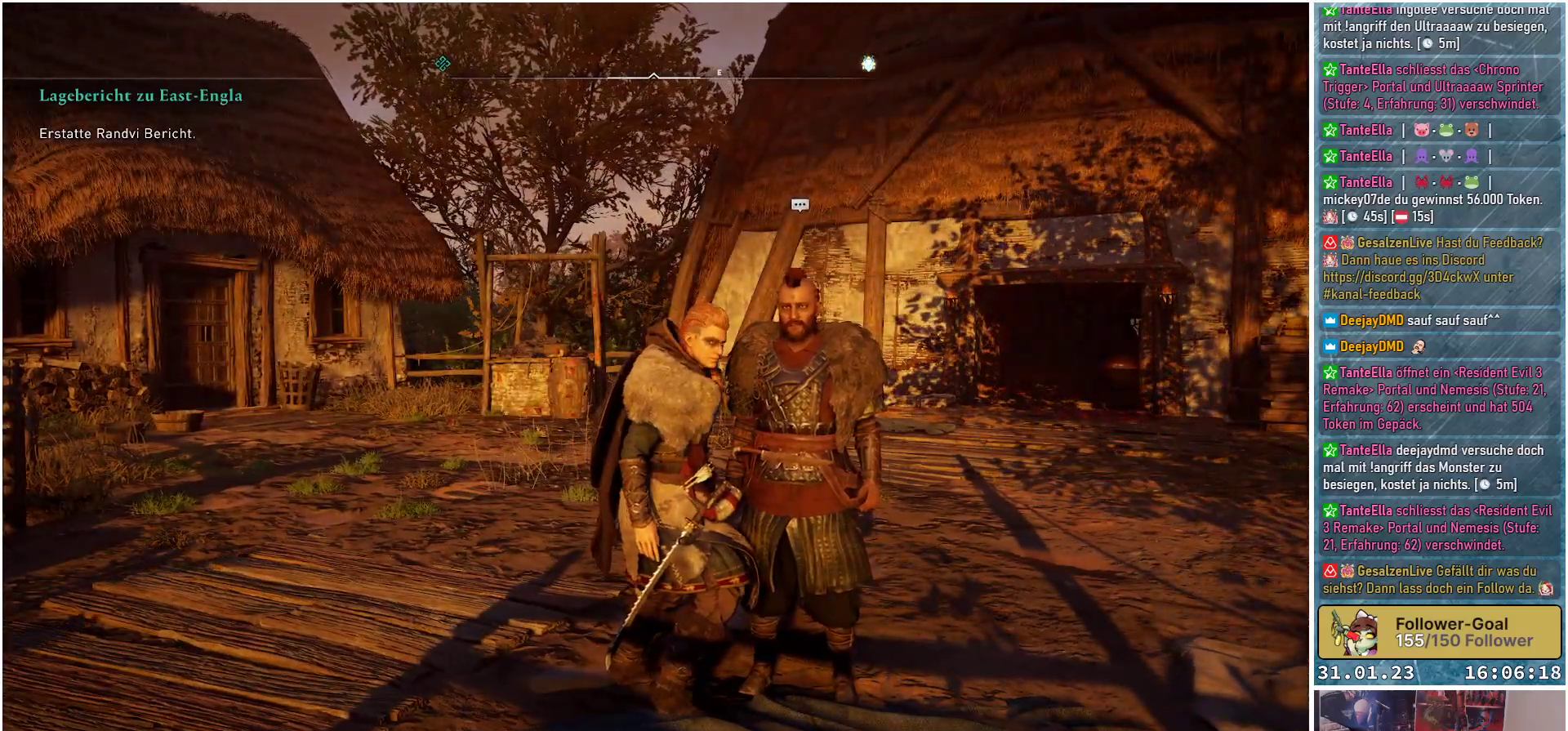
{"buttons": [], "left_stick": "center", "right_stick": "center", "events": []}
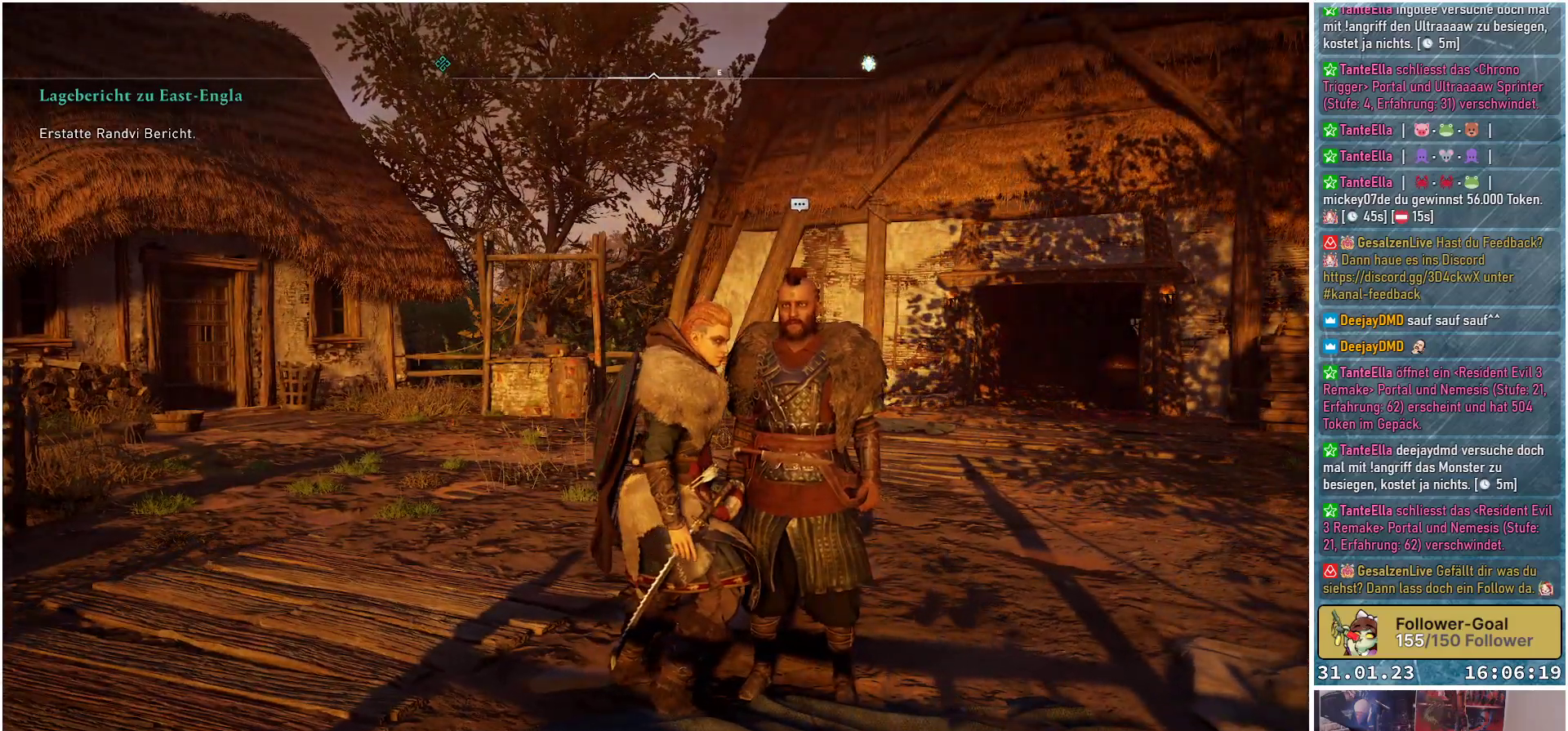
{"buttons": [], "left_stick": "center", "right_stick": "center", "events": []}
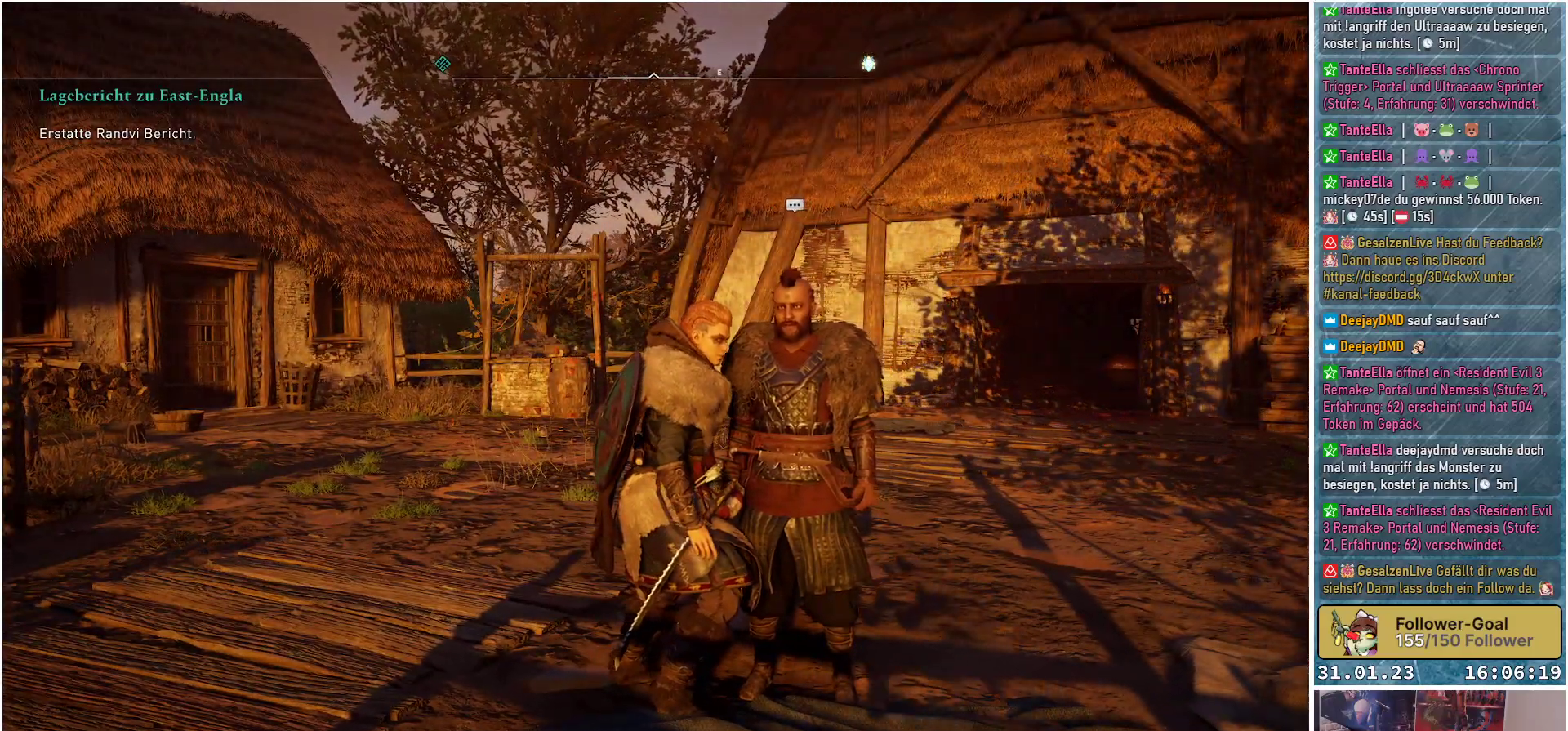
{"buttons": [], "left_stick": "center", "right_stick": "right", "events": [[433, "right_stick", "right"]]}
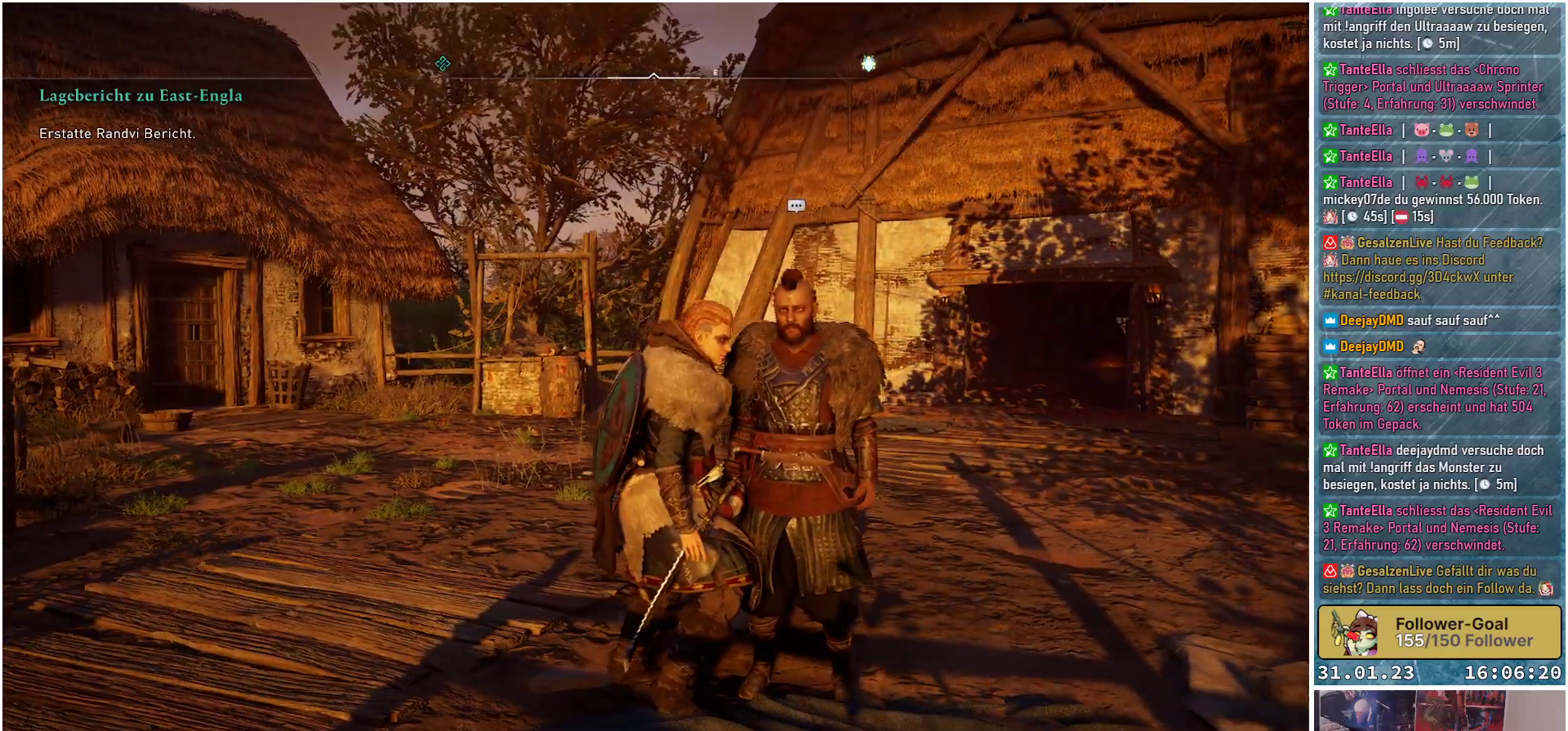
{"buttons": [], "left_stick": "center", "right_stick": "center", "events": [[50, "right_stick", "down-right"], [483, "right_stick", "center"]]}
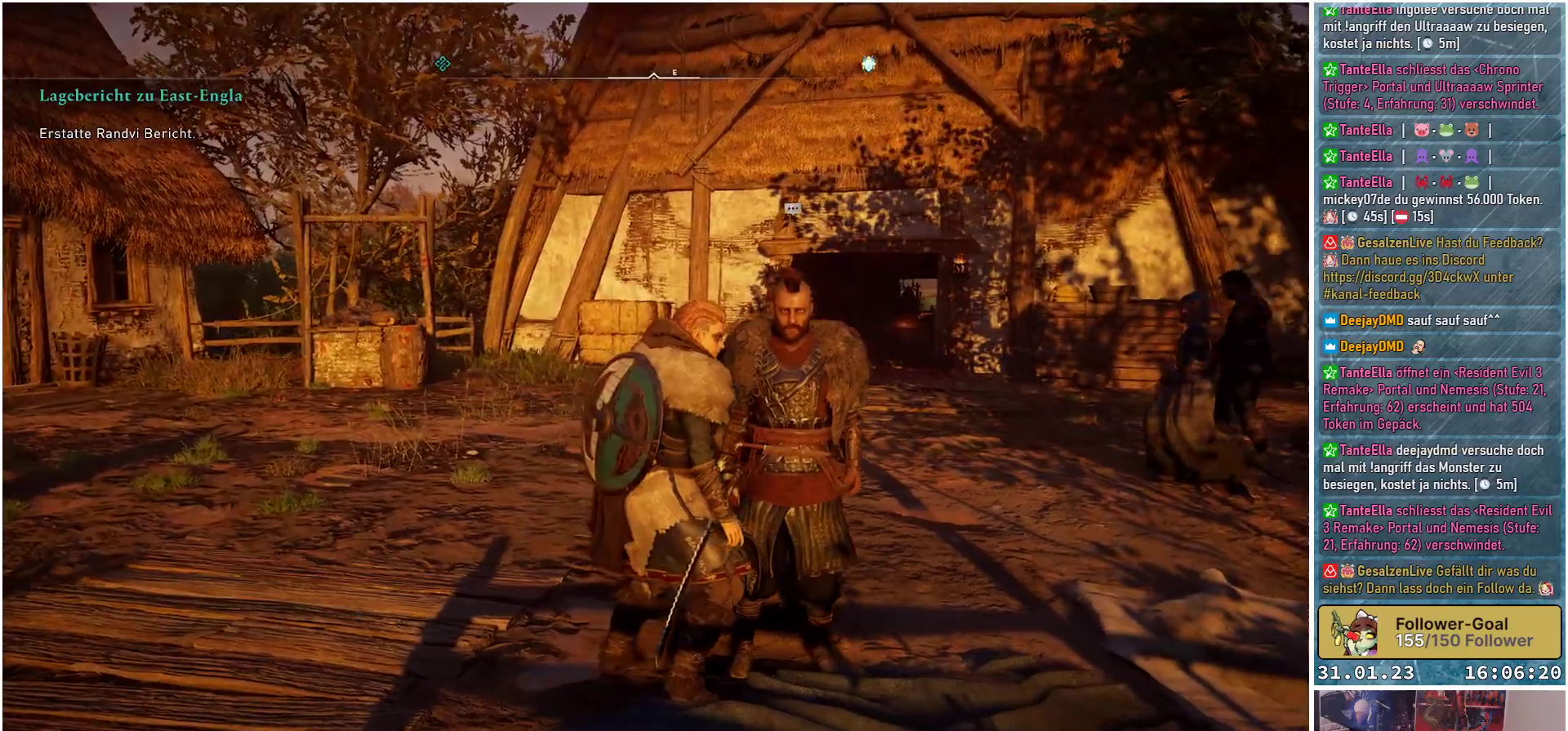
{"buttons": [], "left_stick": "up-left", "right_stick": "center", "events": [[333, "left_stick", "up-left"]]}